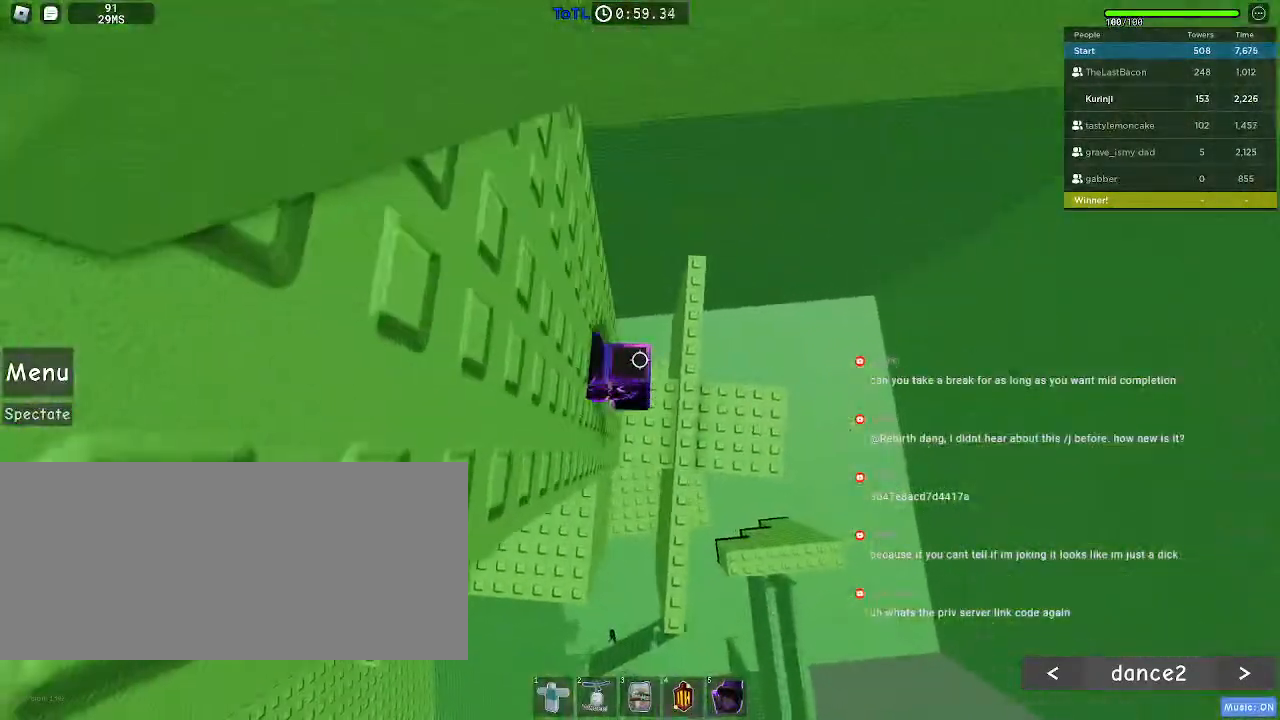
Gameplay with keyboard and mouse; each line is a JSON object with the keys and mouse buttons held at the frame after it. "events" lists presses ("down") and releases ("up") of "a", "ctrl", "d", "e", "f", "q", "r", "s", "shift", "space", "tab", "w", "mouse_left", "mouse_wheel", "mouse_right", "mouse_mb4" and "mouse_mb5" between this image and that frame as [ms after this image, input, new state], when the widget could be followed in between. "mouse_left", "mouse_wheel", "mouse_right", "mouse_mb4", "mouse_mb5" = the "left", "wheel", "right", "mb4", "mb5" buttons of the "mouse" list. No other keys are recorded. "wheel" means that the mouse wheel is clicked or scrolled. Mouse movement is not recorded.
{"keys": [], "mouse": [], "events": [[367, "d", "down"], [417, "d", "up"]]}
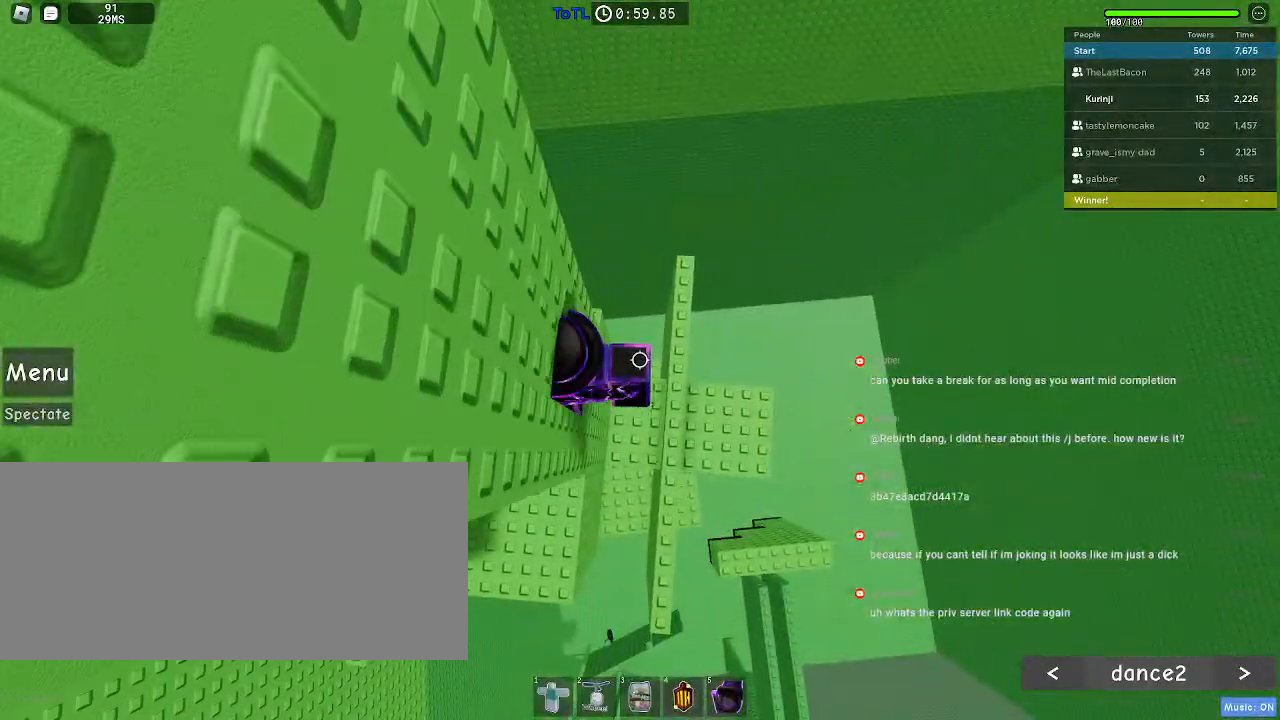
{"keys": [], "mouse": [], "events": []}
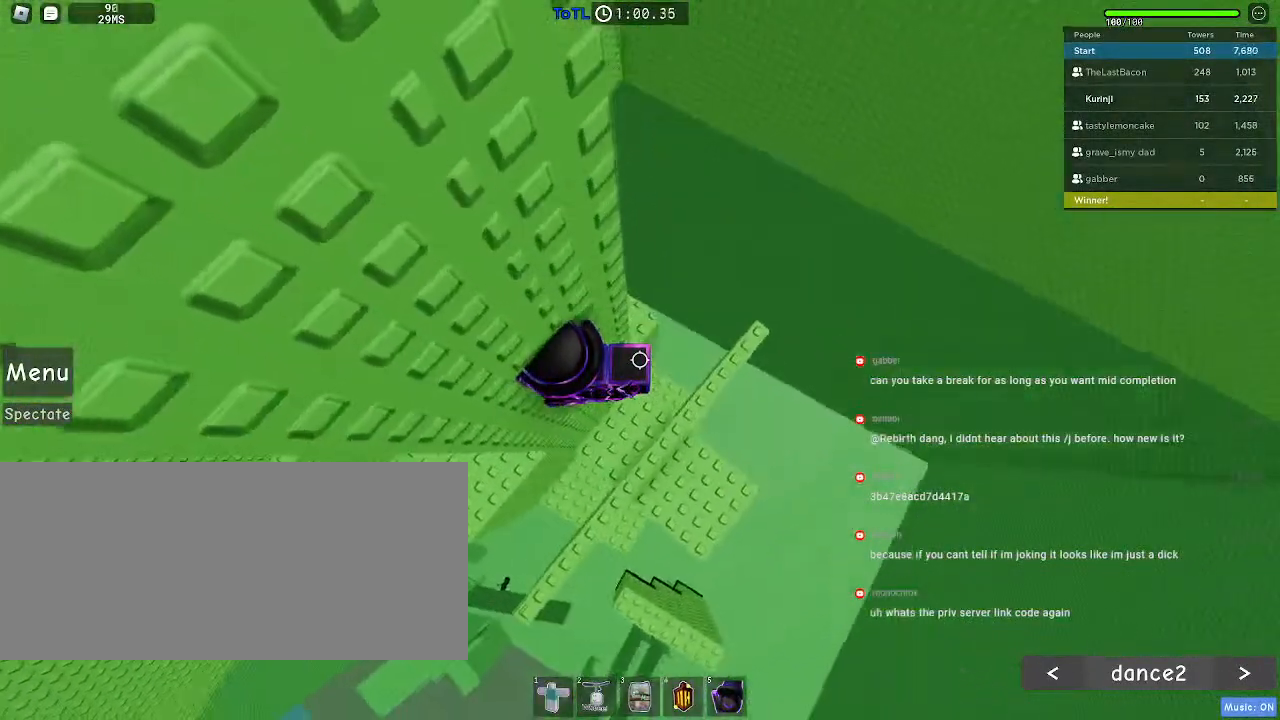
{"keys": [], "mouse": [], "events": []}
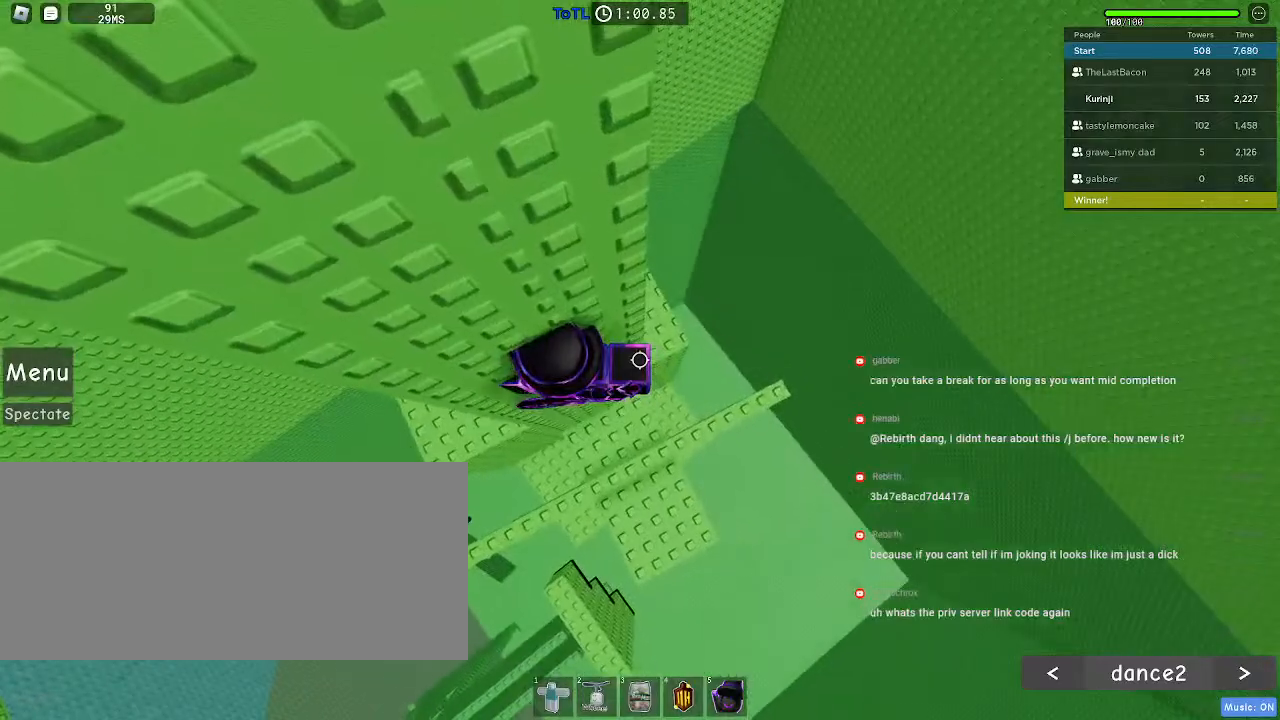
{"keys": ["d", "w"], "mouse": [], "events": [[67, "d", "down"], [184, "space", "down"], [267, "space", "up"], [484, "w", "down"]]}
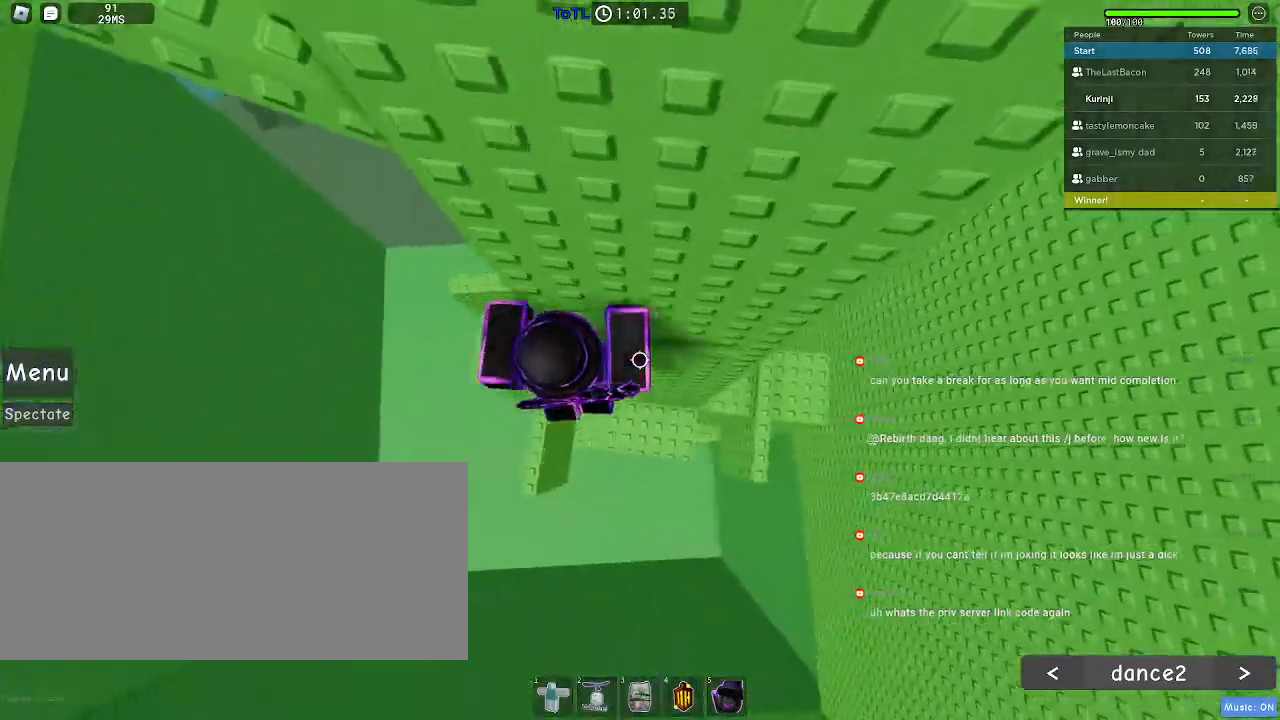
{"keys": ["a"], "mouse": [], "events": [[67, "d", "up"], [350, "w", "up"], [450, "a", "down"]]}
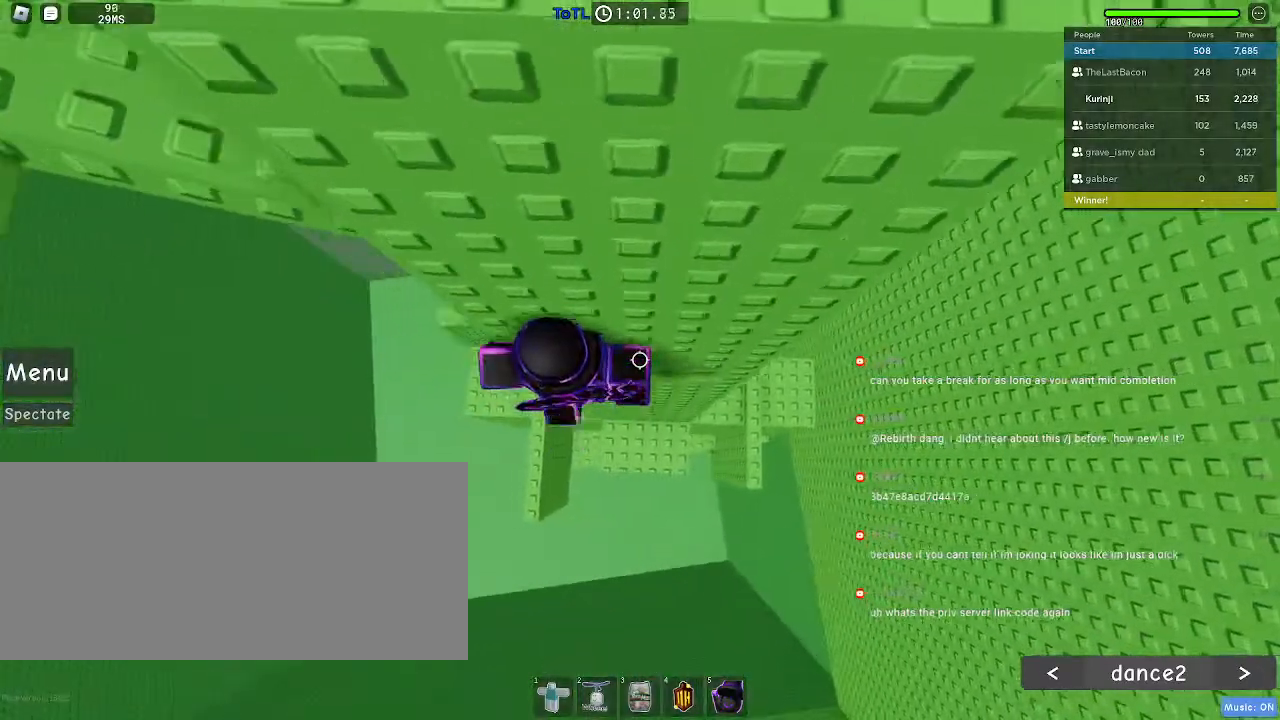
{"keys": ["a", "w"], "mouse": [], "events": [[84, "space", "down"], [167, "w", "down"], [200, "a", "up"], [217, "space", "up"], [400, "a", "down"]]}
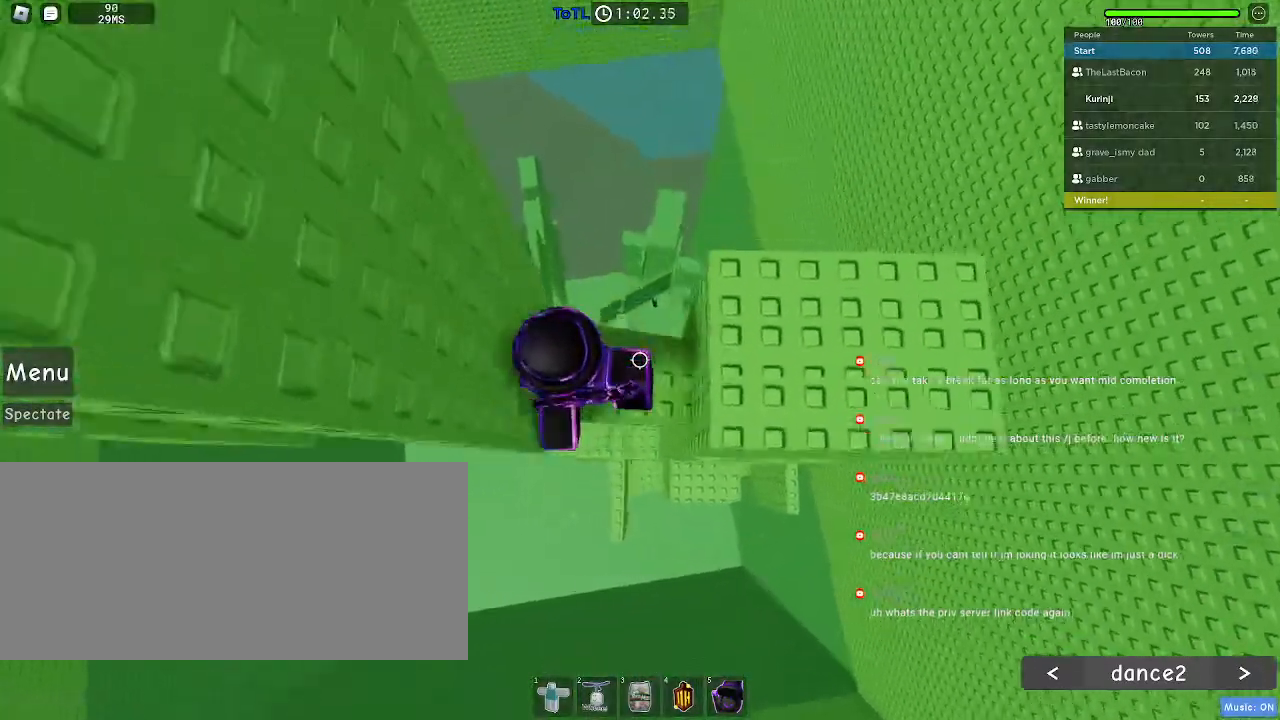
{"keys": ["d", "space"], "mouse": [], "events": [[17, "a", "up"], [17, "w", "up"], [350, "d", "down"], [500, "space", "down"]]}
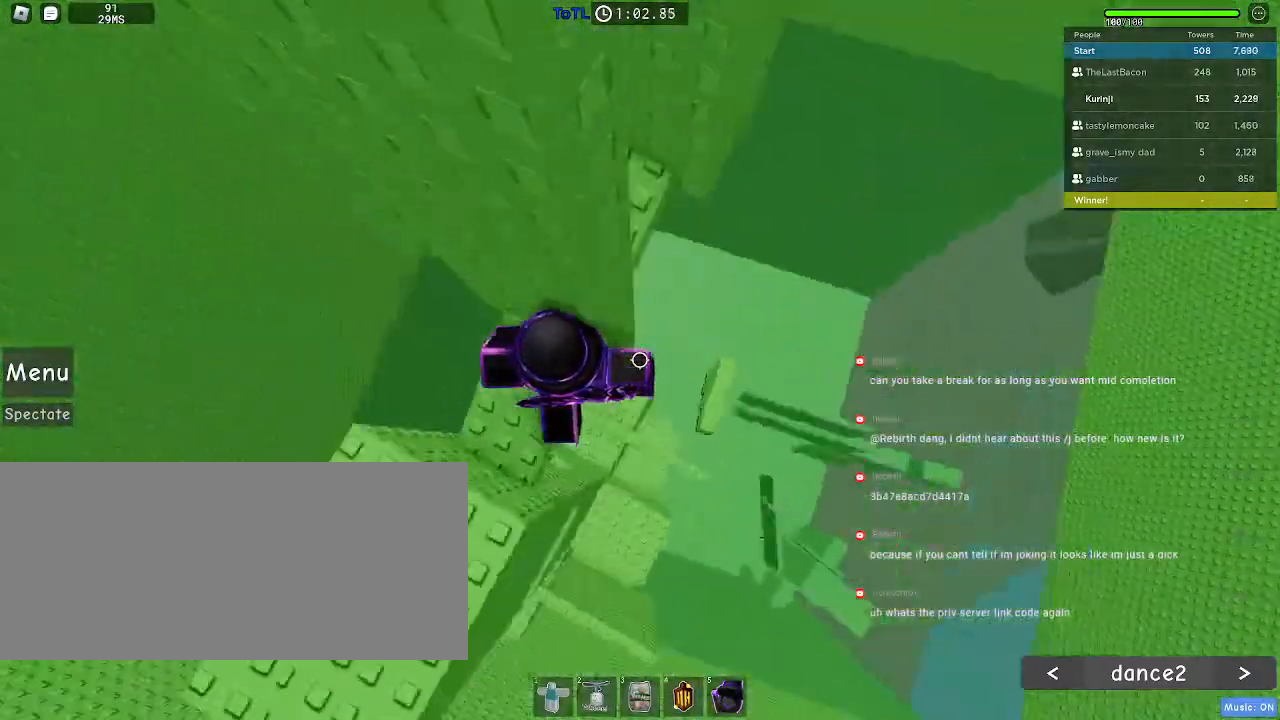
{"keys": [], "mouse": [], "events": [[84, "space", "up"], [434, "d", "up"]]}
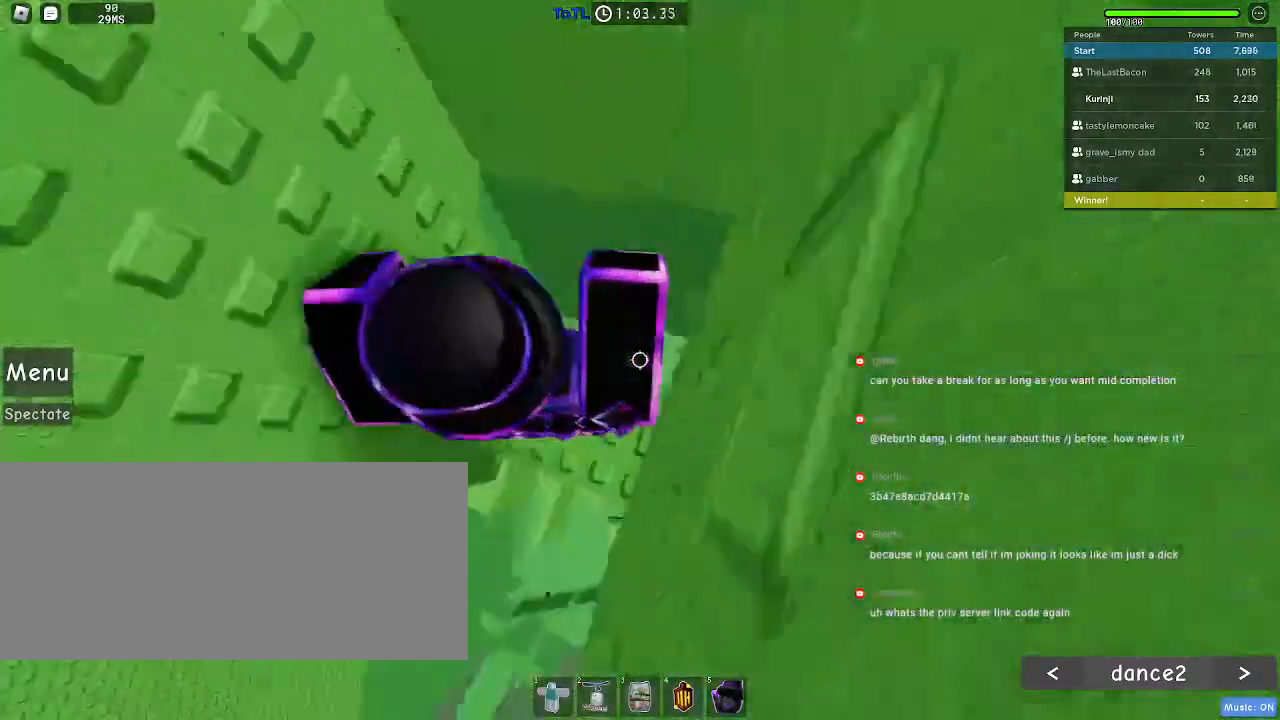
{"keys": ["d"], "mouse": [], "events": [[217, "w", "down"], [334, "w", "up"], [450, "d", "down"]]}
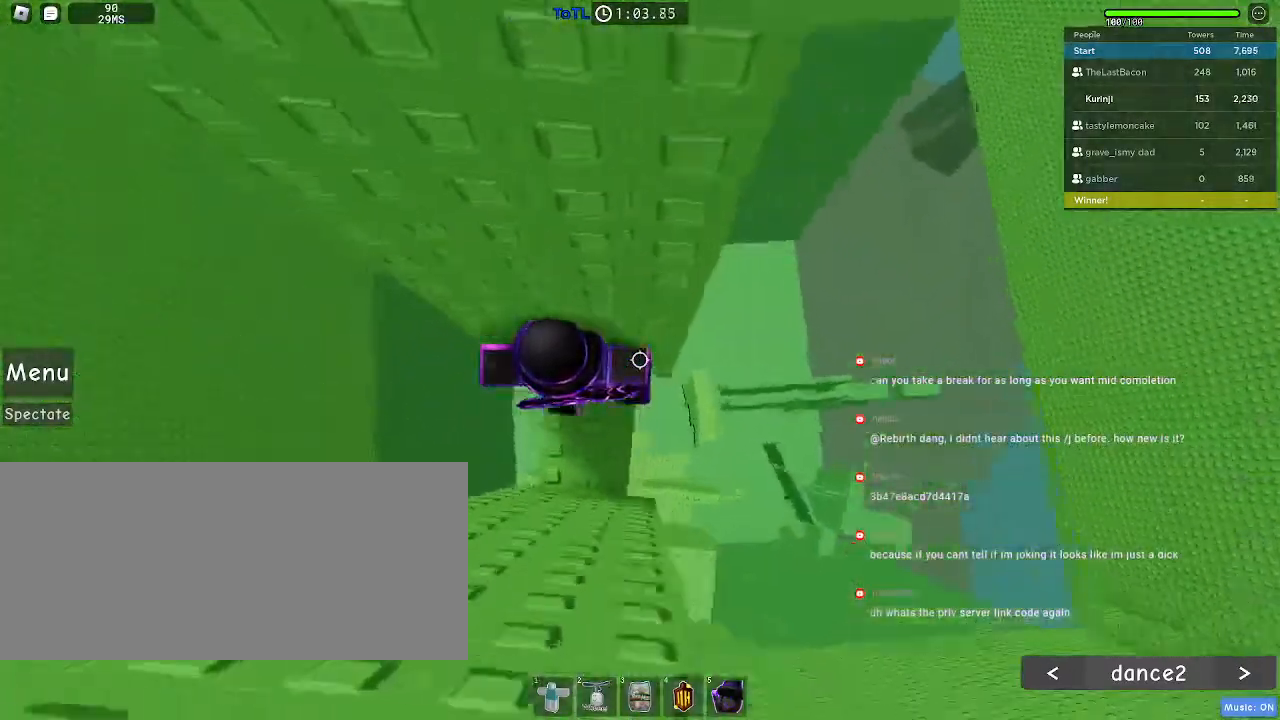
{"keys": ["d"], "mouse": [], "events": [[184, "space", "down"], [300, "space", "up"]]}
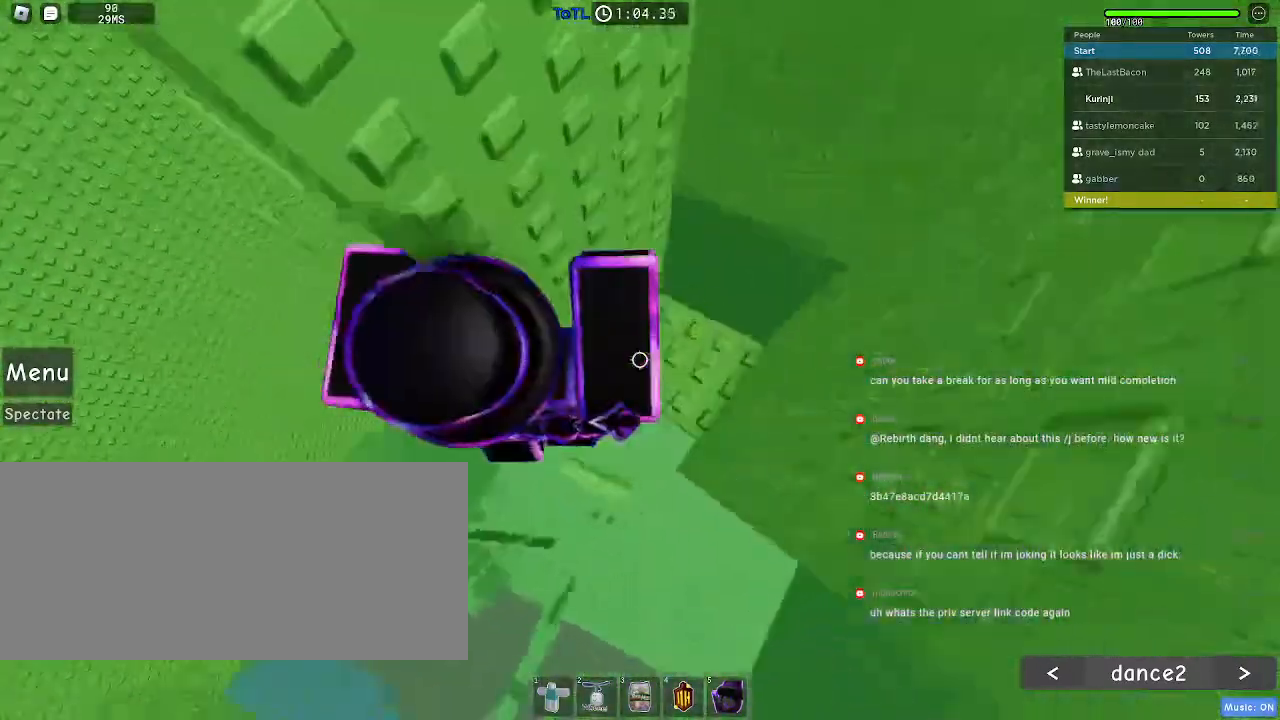
{"keys": ["d", "w"], "mouse": []}
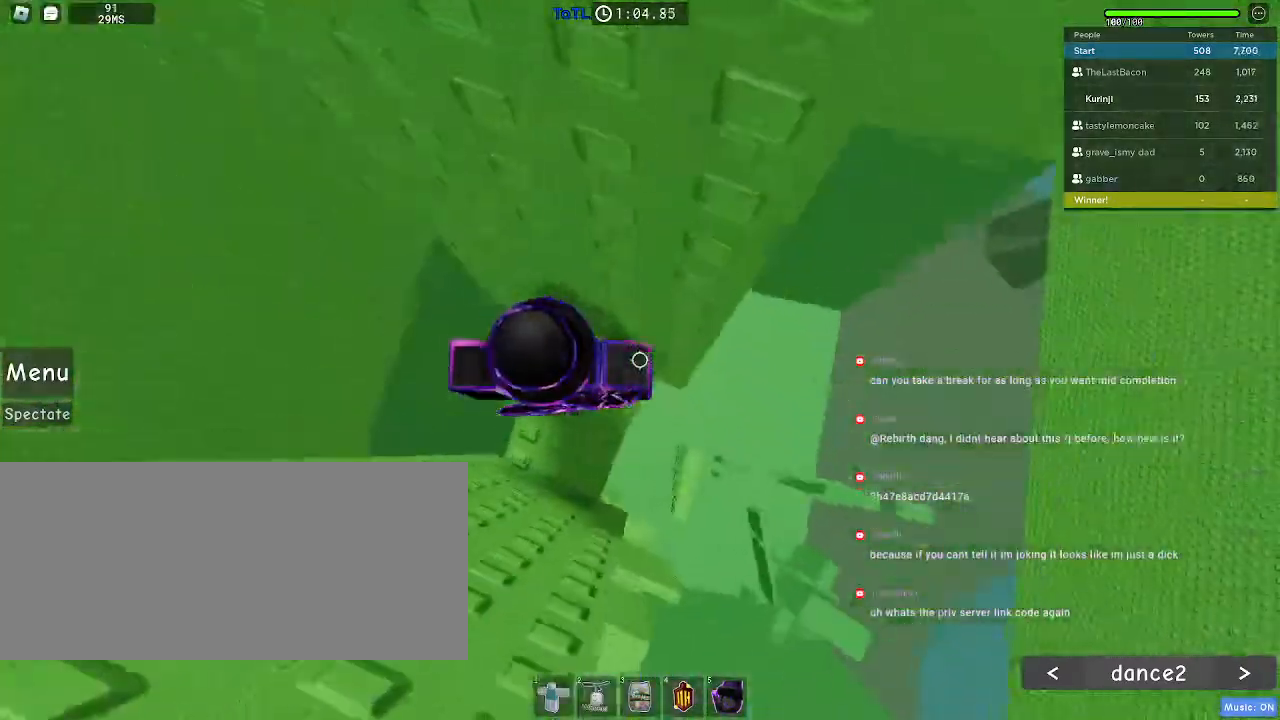
{"keys": ["d", "space"], "mouse": [], "events": [[67, "d", "up"], [100, "w", "up"], [250, "d", "down"], [467, "space", "down"]]}
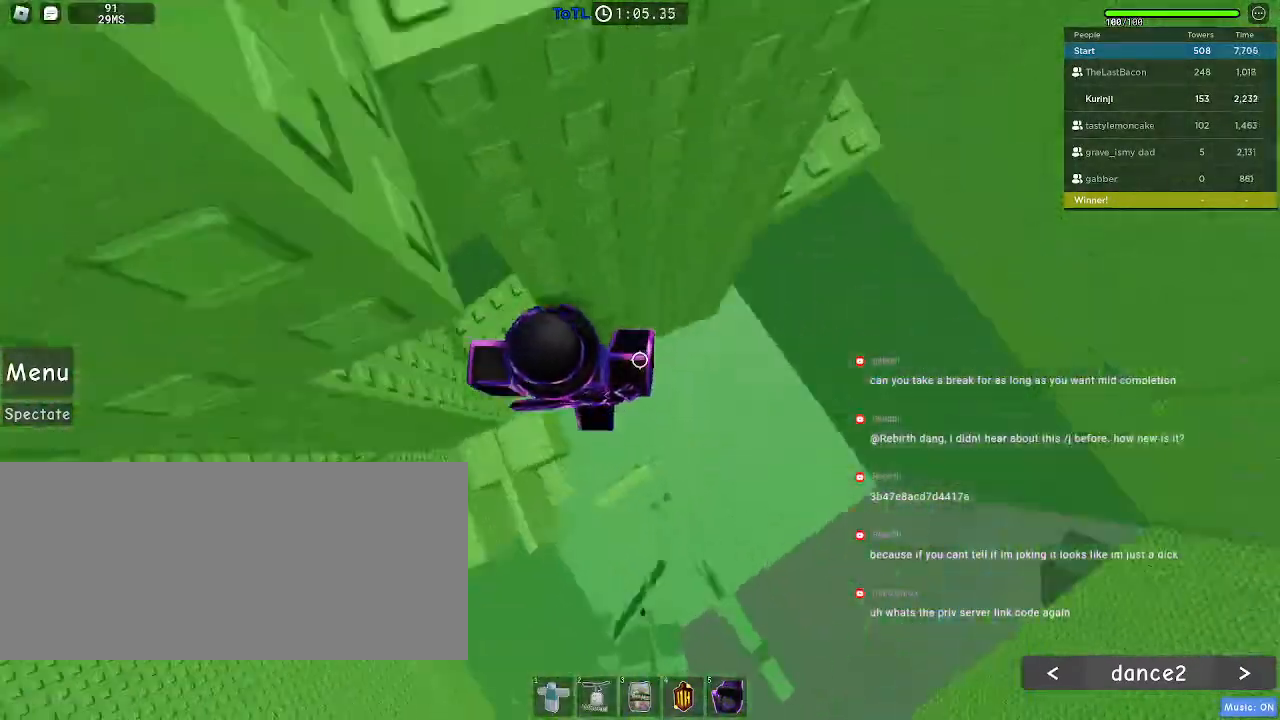
{"keys": ["d"], "mouse": [], "events": [[50, "space", "up"]]}
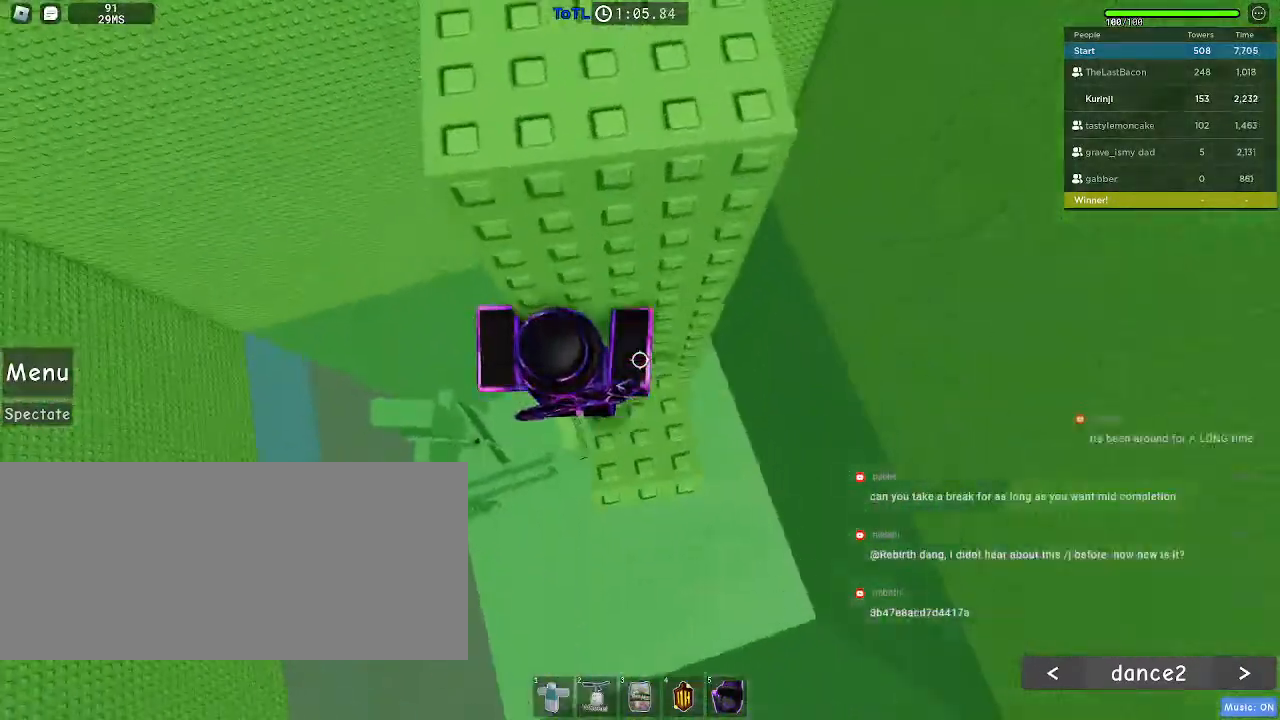
{"keys": ["w"], "mouse": [], "events": [[50, "d", "up"], [50, "s", "down"], [250, "s", "up"], [334, "space", "down"], [350, "w", "down"], [400, "space", "up"]]}
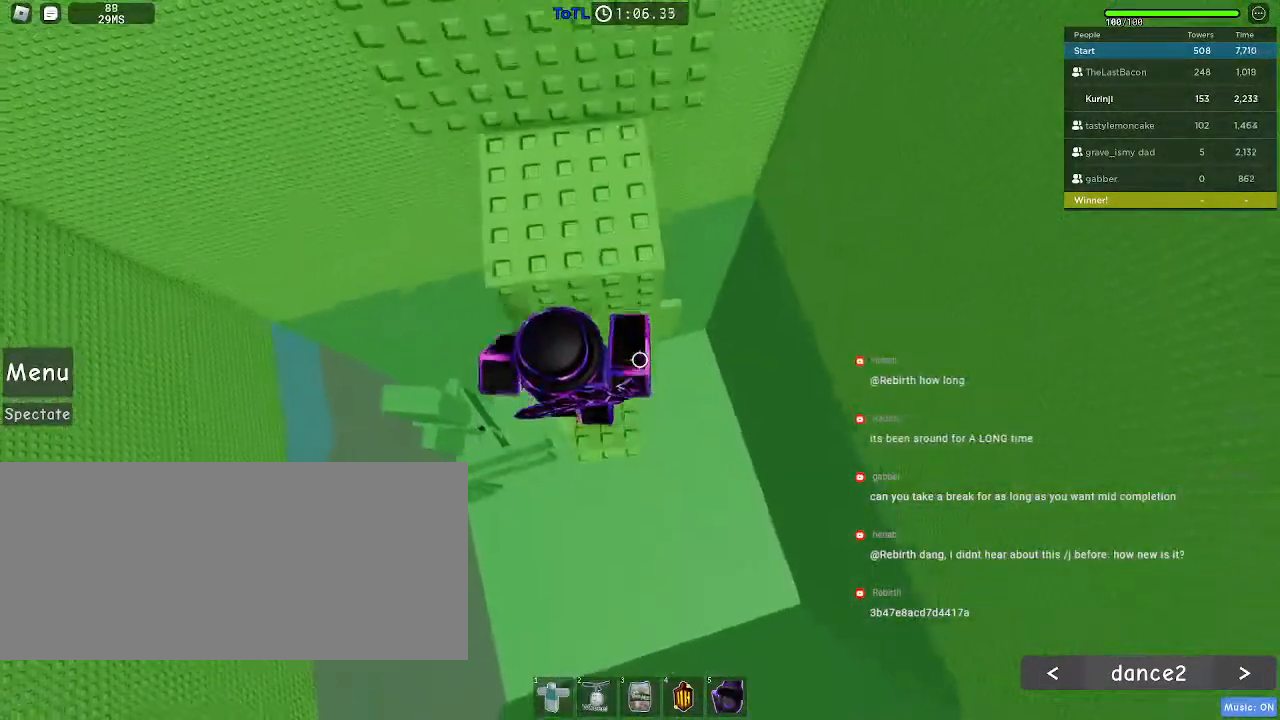
{"keys": ["w"], "mouse": [], "events": []}
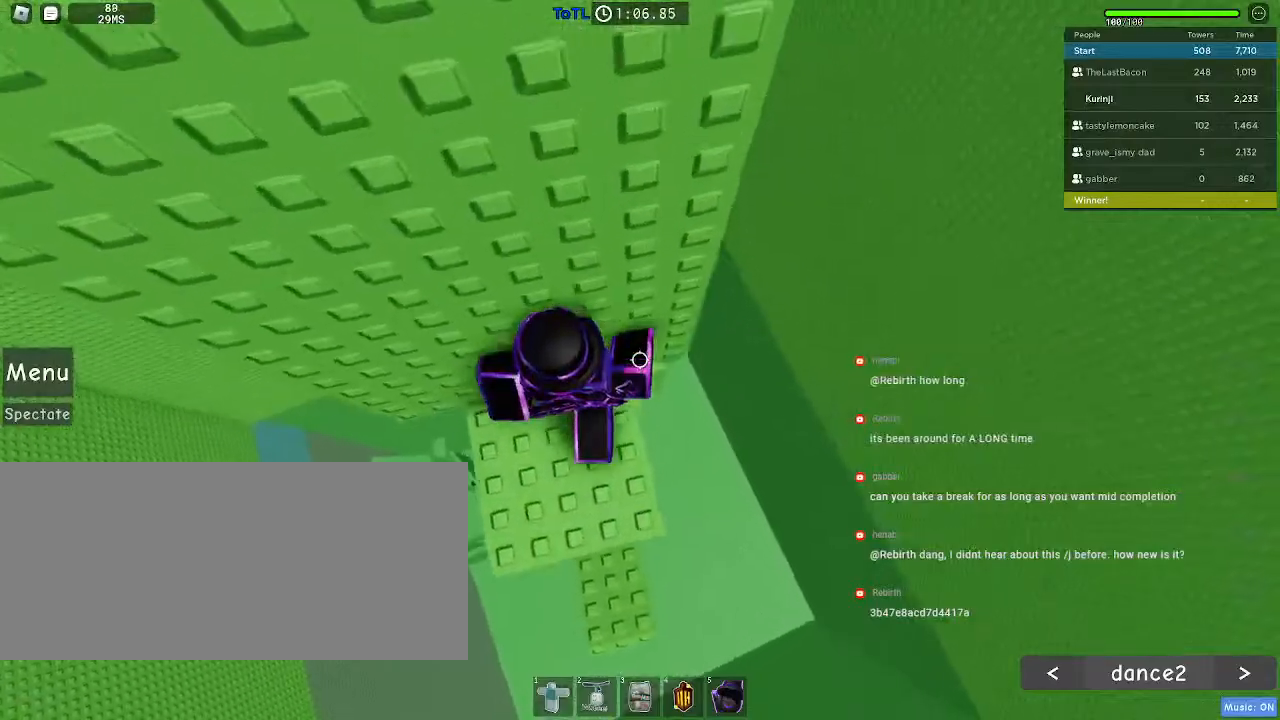
{"keys": [], "mouse": [], "events": [[300, "w", "up"]]}
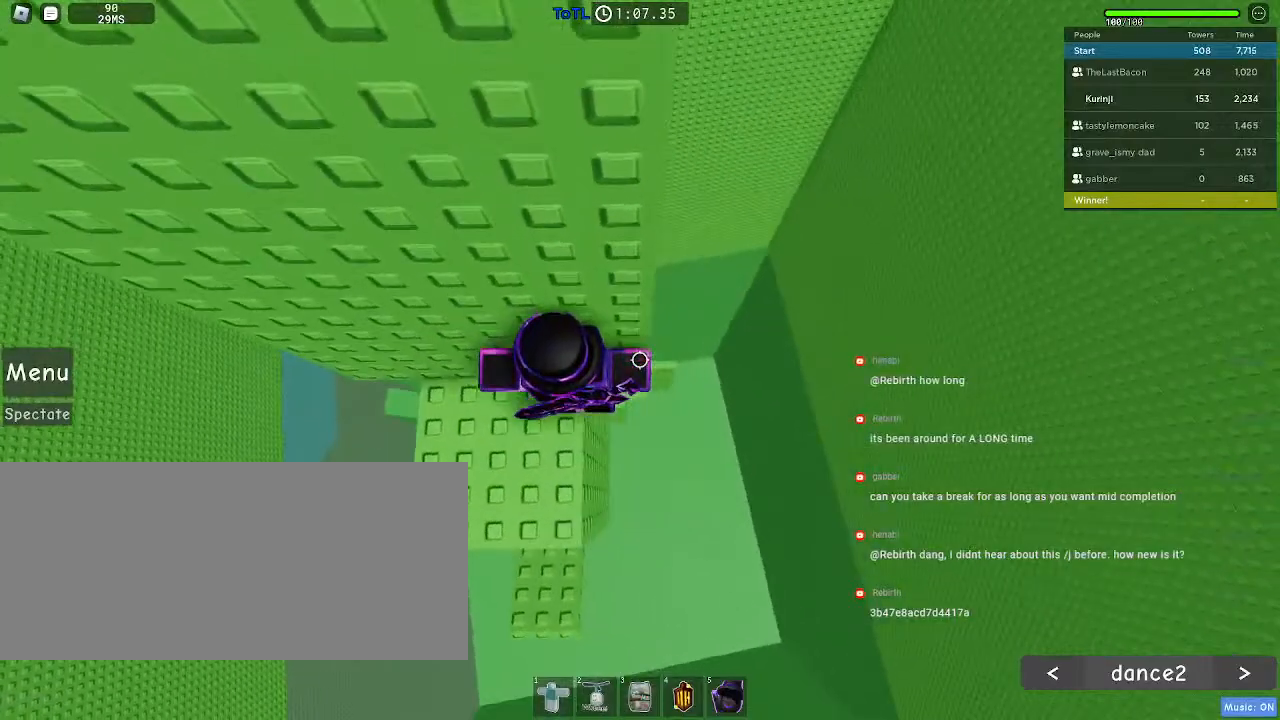
{"keys": ["d"], "mouse": [], "events": [[117, "d", "down"], [234, "space", "down"], [317, "space", "up"]]}
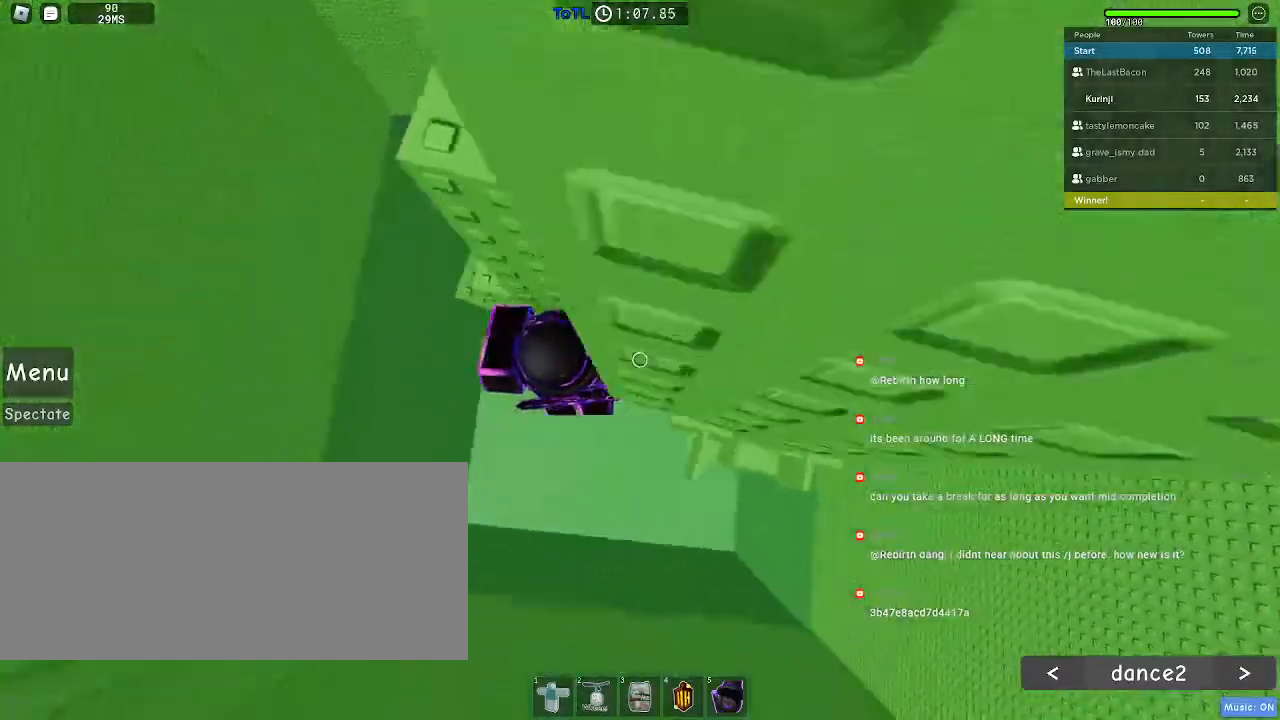
{"keys": [], "mouse": [], "events": [[417, "d", "up"]]}
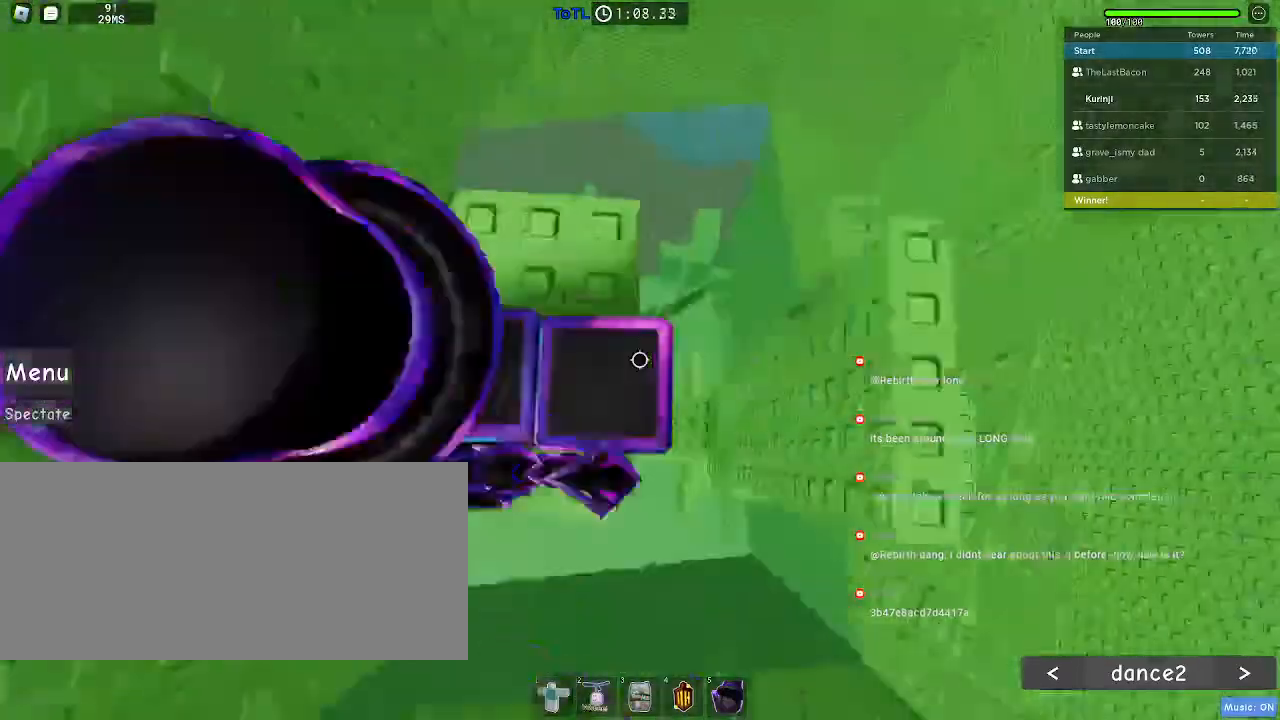
{"keys": [], "mouse": [], "events": []}
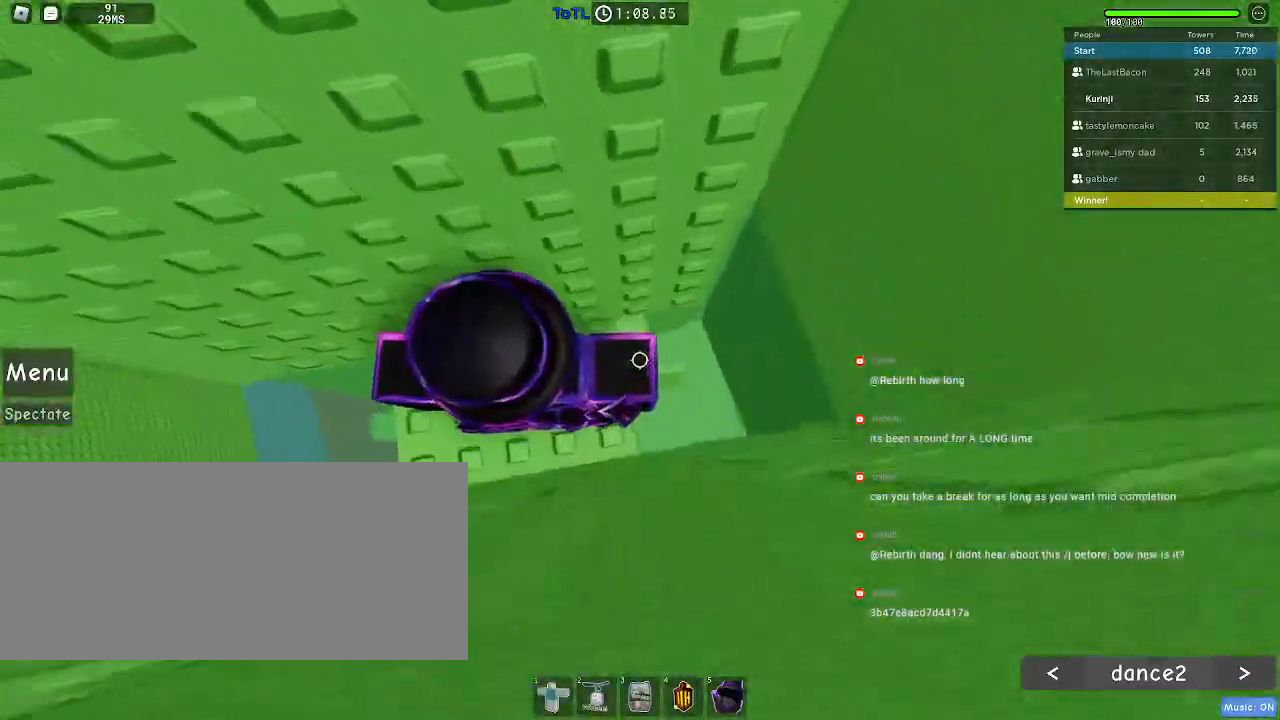
{"keys": [], "mouse": [], "events": [[34, "w", "down"], [400, "w", "up"]]}
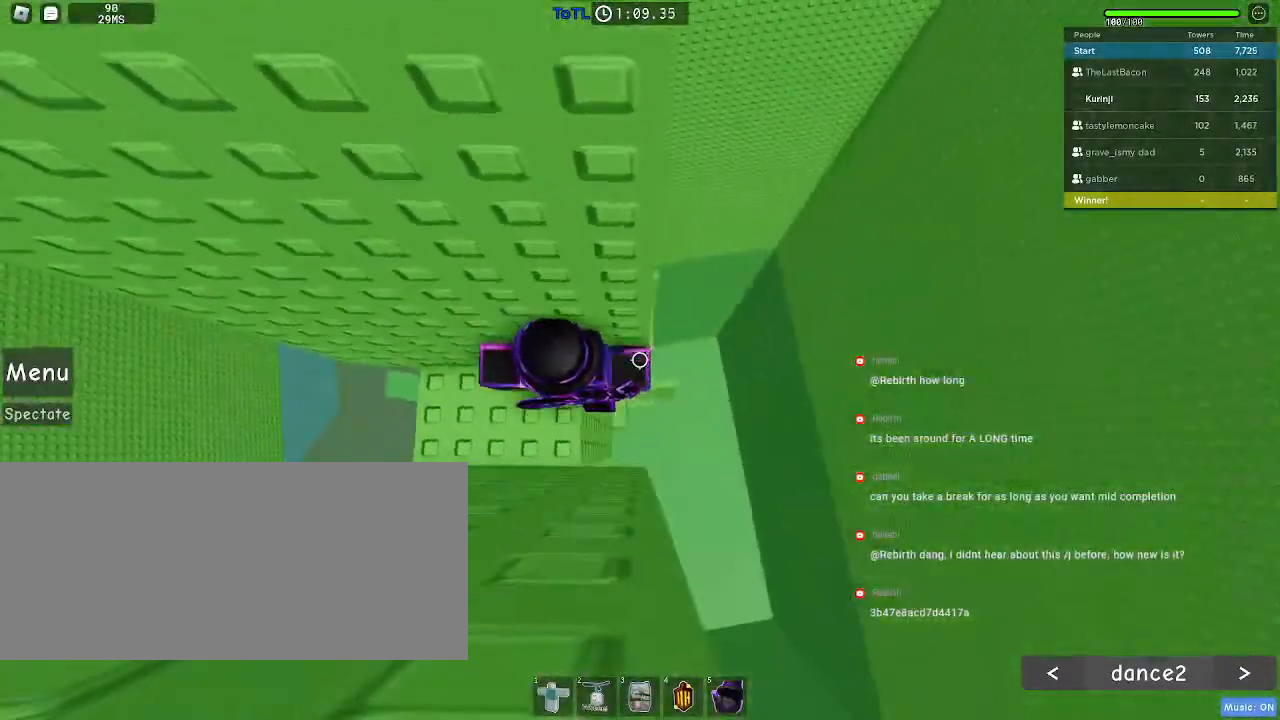
{"keys": ["d"], "mouse": [], "events": [[84, "d", "down"], [184, "space", "down"], [267, "space", "up"]]}
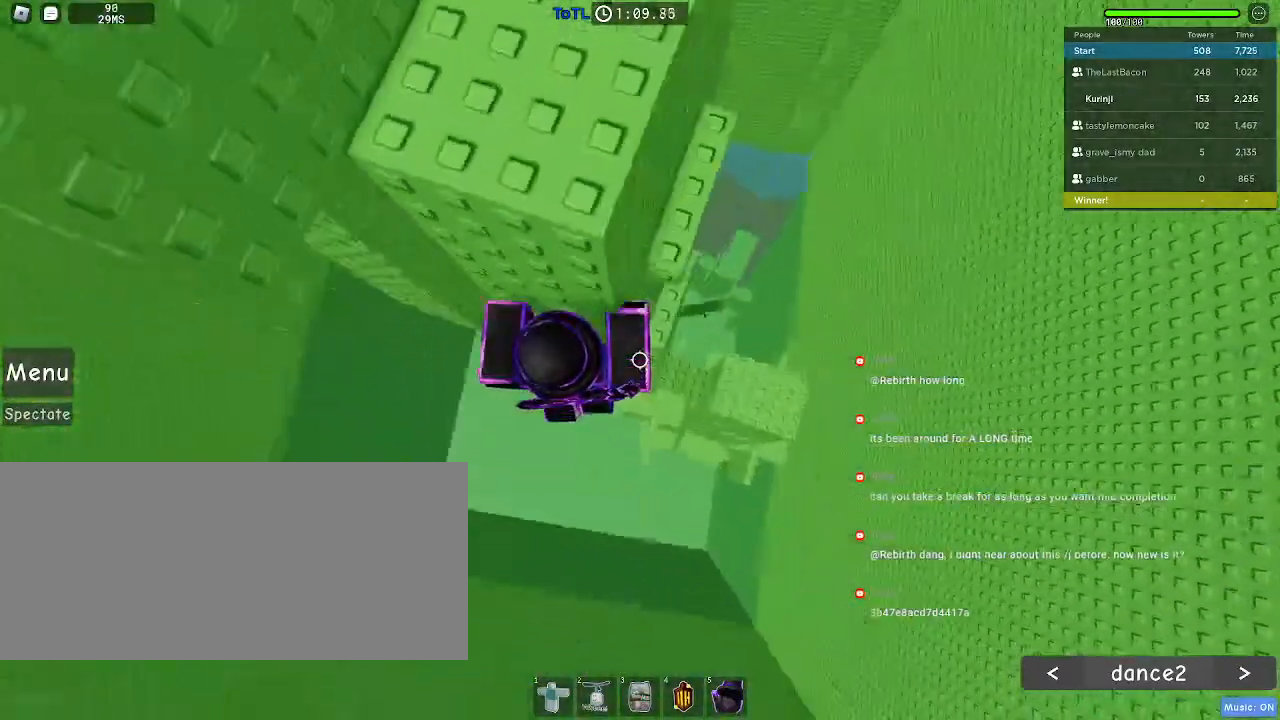
{"keys": [], "mouse": [], "events": [[317, "w", "down"], [500, "d", "up"], [500, "w", "up"]]}
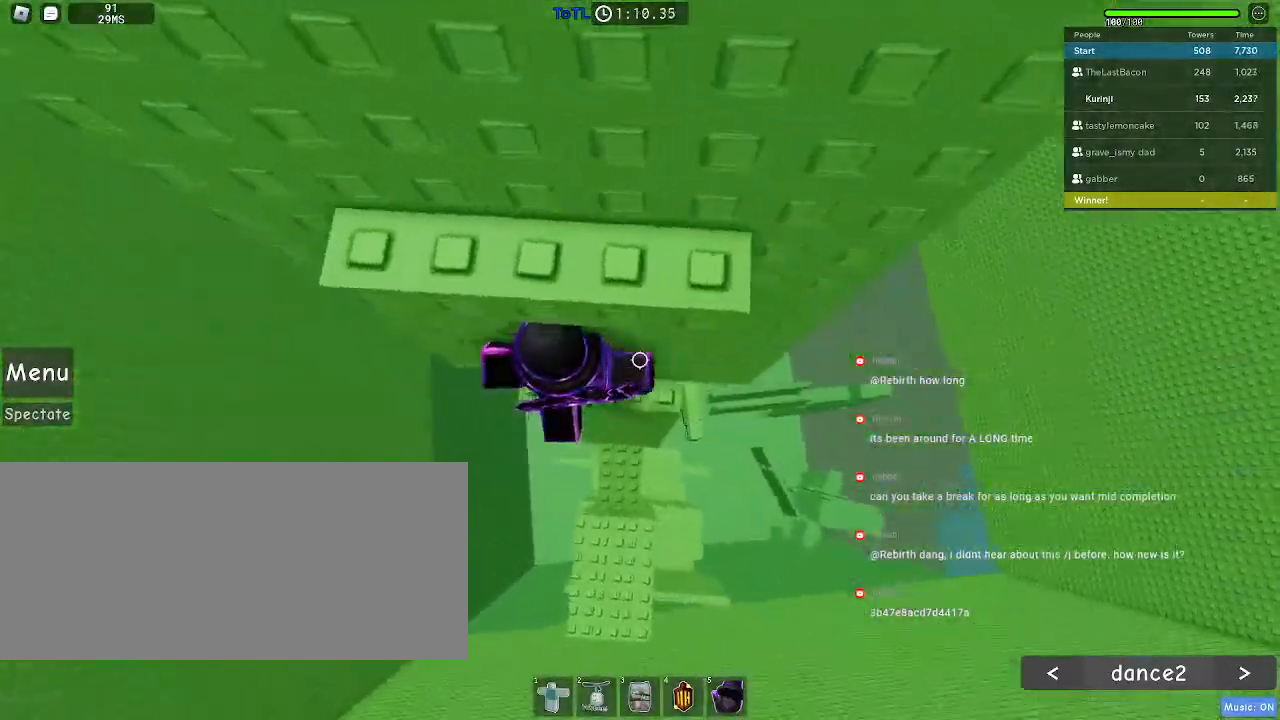
{"keys": ["w"], "mouse": [], "events": [[84, "s", "down"], [167, "space", "down"], [184, "s", "up"], [250, "w", "down"], [267, "space", "up"]]}
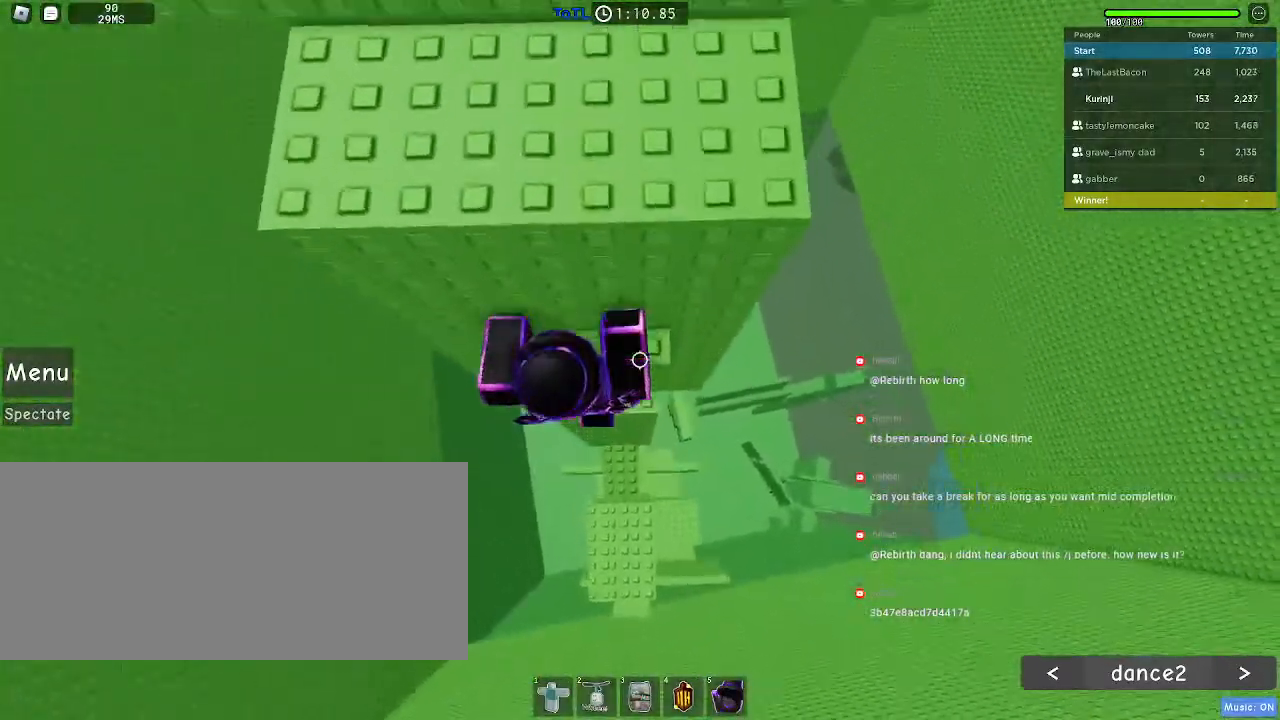
{"keys": ["d", "w"], "mouse": [], "events": [[167, "space", "down"], [267, "space", "up"], [384, "d", "down"]]}
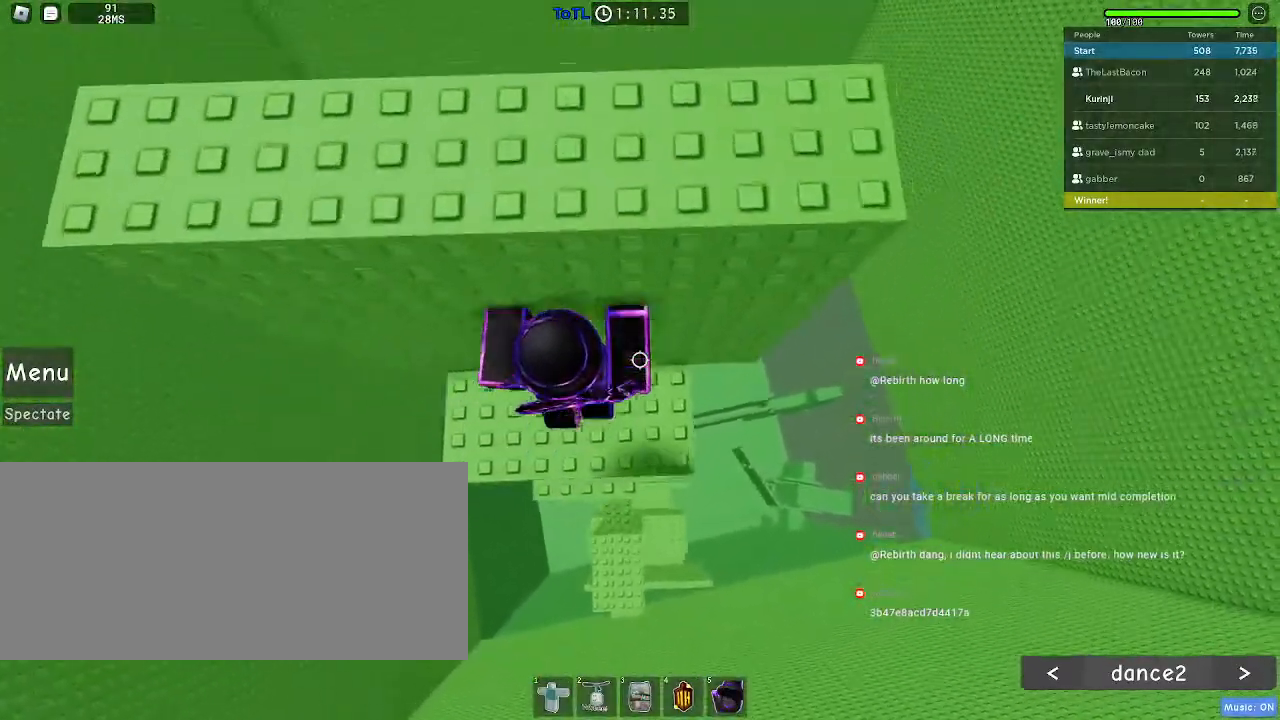
{"keys": ["w"], "mouse": [], "events": [[234, "d", "up"], [284, "w", "up"], [417, "w", "down"]]}